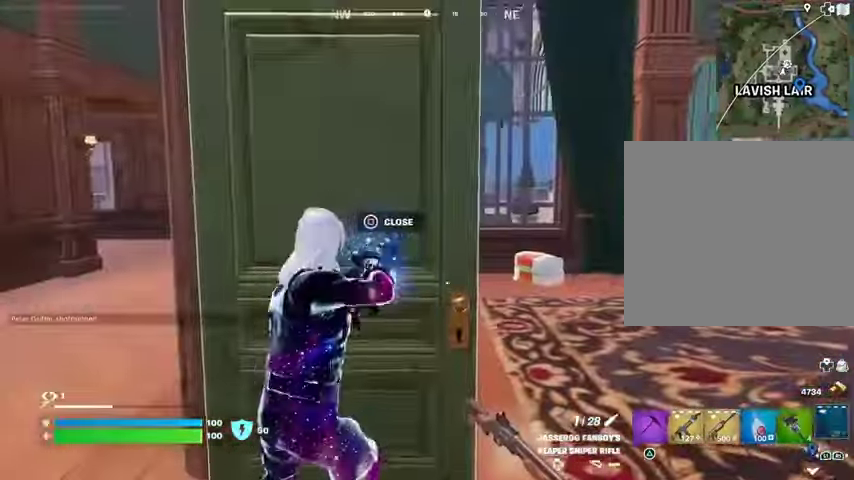
Gameplay with a controller (PlayStation layout); each line is a JSON object with the inputs held at the frame after it. "events" lists button and stick changes between this image and that frame as [ms after this image, input, new state], when the widget could be followed in between.
{"buttons": [], "left_stick": "left", "right_stick": "center", "events": [[100, "left_stick", "down"], [233, "left_stick", "up-right"], [467, "left_stick", "left"]]}
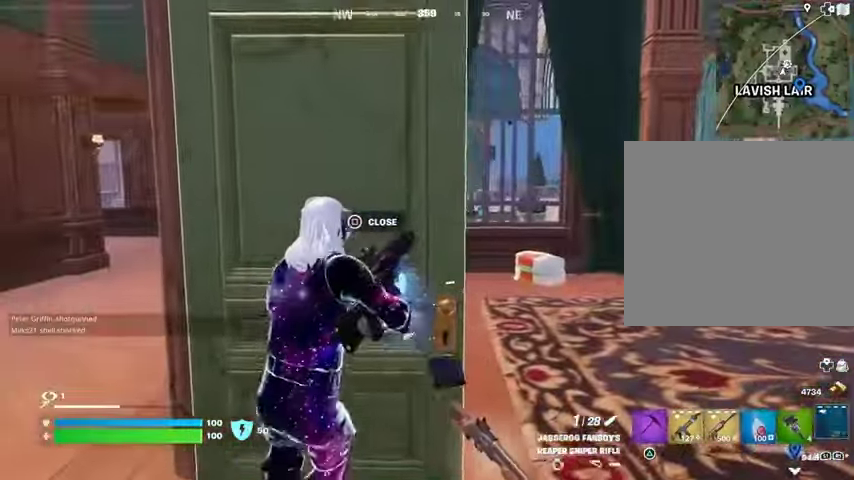
{"buttons": [], "left_stick": "up-right", "right_stick": "right", "events": [[33, "left_stick", "down-left"], [100, "left_stick", "down-right"], [167, "left_stick", "right"], [333, "right_stick", "right"], [367, "left_stick", "up-right"]]}
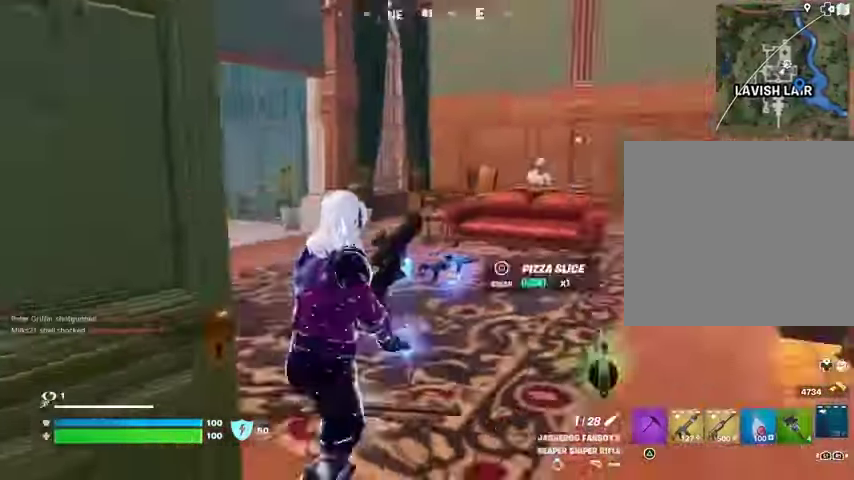
{"buttons": [], "left_stick": "up-right", "right_stick": "center", "events": [[67, "right_stick", "left"], [300, "right_stick", "center"]]}
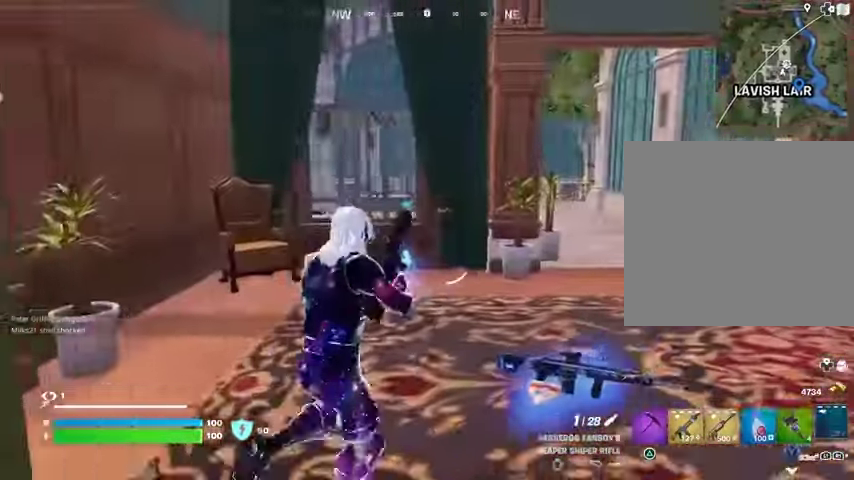
{"buttons": [], "left_stick": "left", "right_stick": "center", "events": [[133, "right_stick", "right"], [167, "left_stick", "left"], [400, "right_stick", "center"]]}
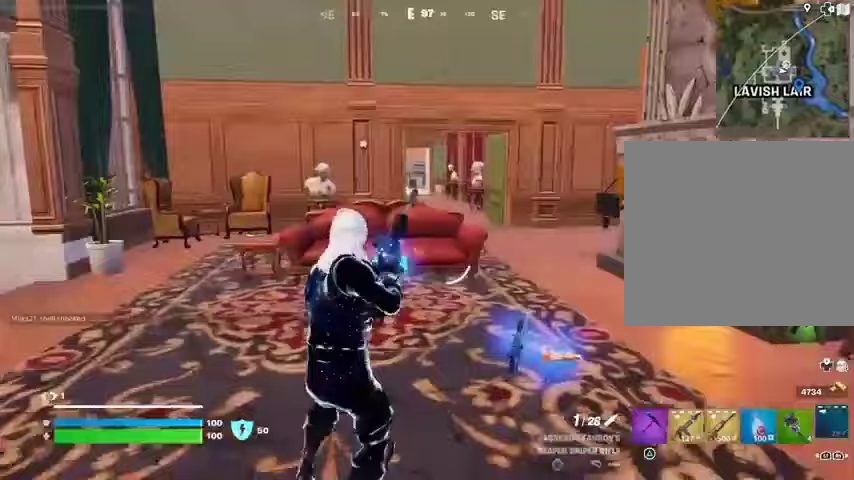
{"buttons": [], "left_stick": "up-right", "right_stick": "left", "events": [[167, "right_stick", "left"], [233, "left_stick", "up-right"]]}
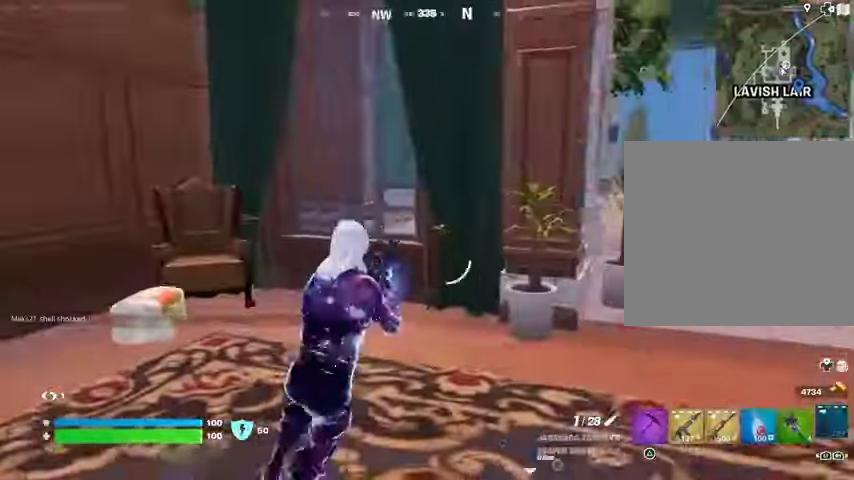
{"buttons": [], "left_stick": "up-right", "right_stick": "center", "events": [[100, "right_stick", "center"]]}
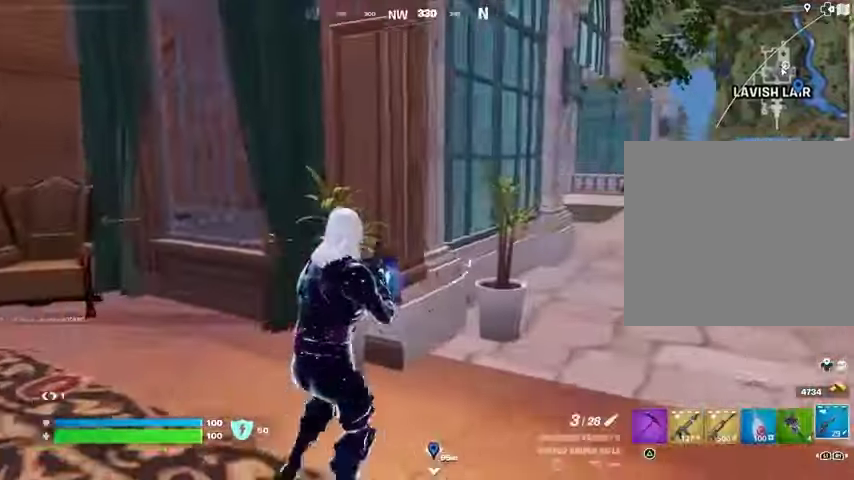
{"buttons": [], "left_stick": "up", "right_stick": "right", "events": [[400, "L3", "down"], [467, "right_stick", "right"], [500, "L3", "up"], [500, "left_stick", "up"]]}
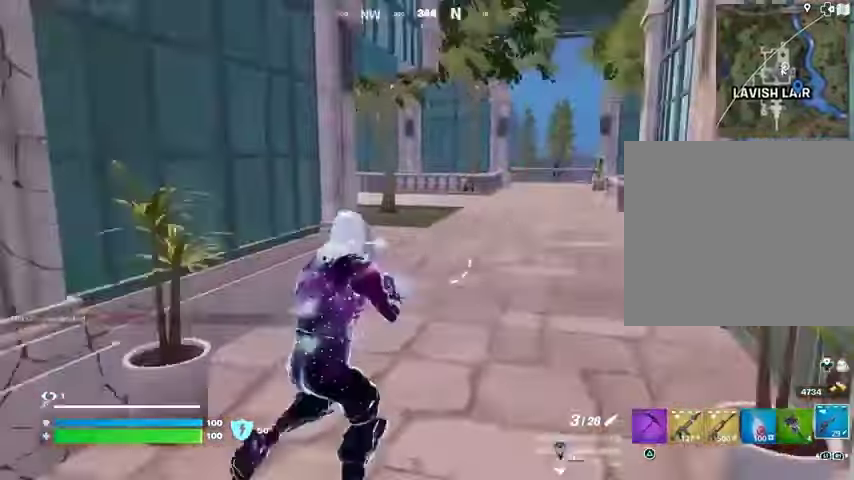
{"buttons": [], "left_stick": "up-right", "right_stick": "left", "events": [[133, "right_stick", "left"], [167, "left_stick", "up-right"], [300, "right_stick", "center"], [467, "right_stick", "left"]]}
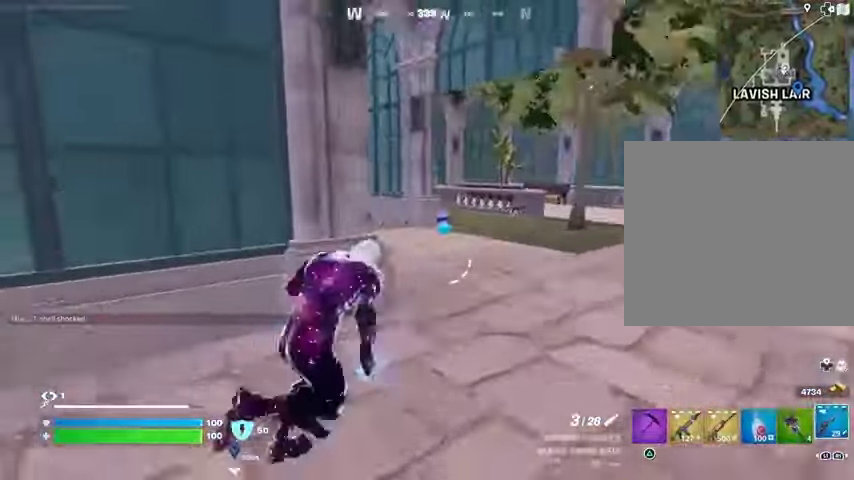
{"buttons": [], "left_stick": "up-right", "right_stick": "center", "events": [[67, "right_stick", "center"]]}
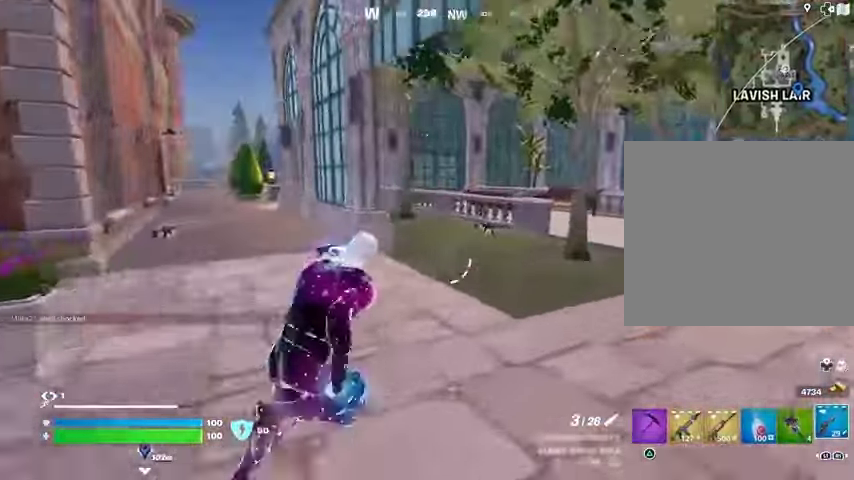
{"buttons": [], "left_stick": "up-right", "right_stick": "center", "events": [[67, "right_stick", "left"], [167, "right_stick", "center"]]}
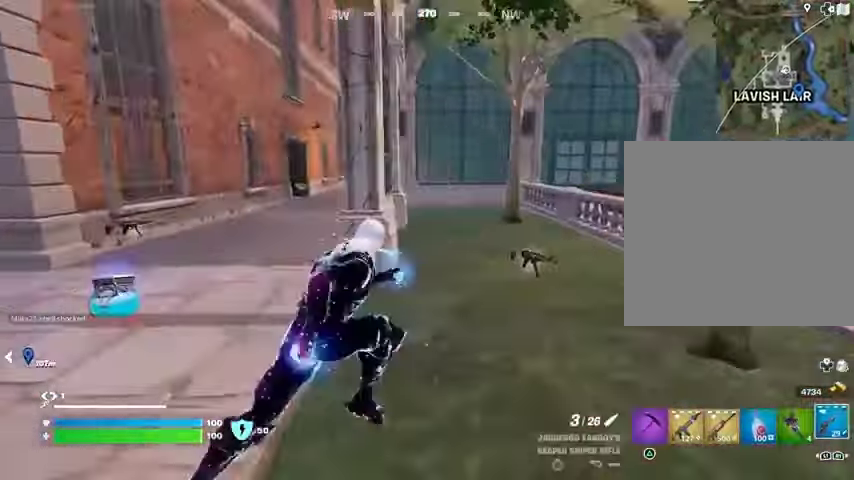
{"buttons": [], "left_stick": "up", "right_stick": "right", "events": [[33, "right_stick", "right"], [100, "left_stick", "up"], [167, "right_stick", "center"], [367, "right_stick", "right"]]}
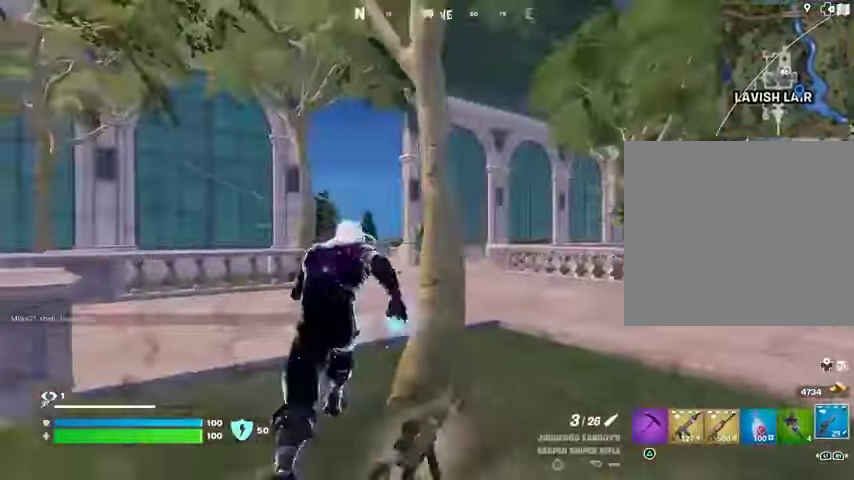
{"buttons": [], "left_stick": "up-left", "right_stick": "center", "events": [[33, "right_stick", "center"], [100, "left_stick", "up-left"], [167, "right_stick", "right"], [300, "right_stick", "center"]]}
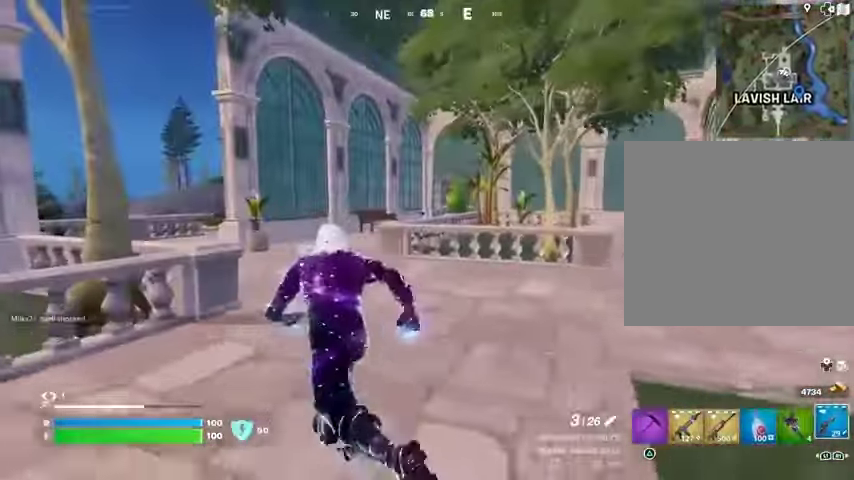
{"buttons": [], "left_stick": "up-left", "right_stick": "center", "events": []}
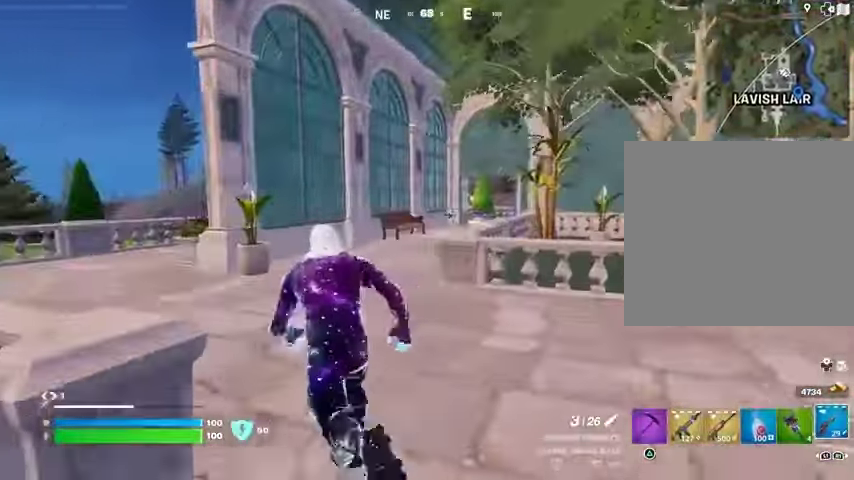
{"buttons": [], "left_stick": "up-left", "right_stick": "left", "events": [[167, "L1", "down"], [300, "L1", "up"], [500, "right_stick", "left"]]}
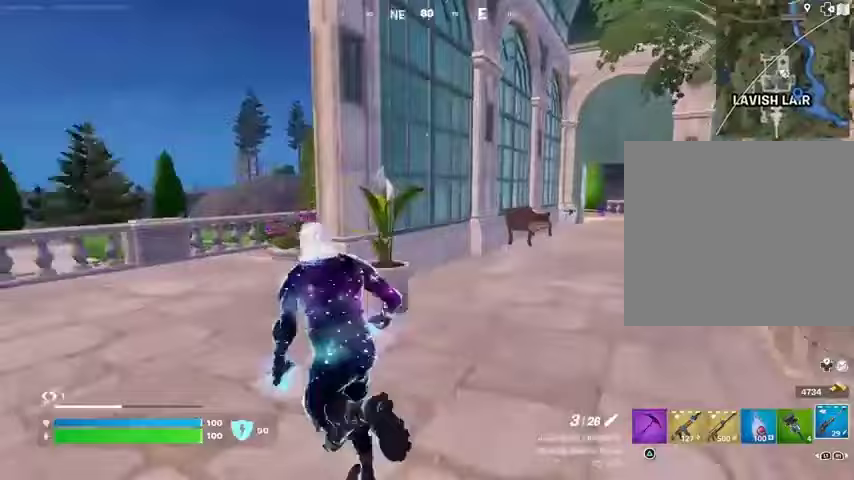
{"buttons": [], "left_stick": "up-left", "right_stick": "center", "events": [[133, "right_stick", "center"]]}
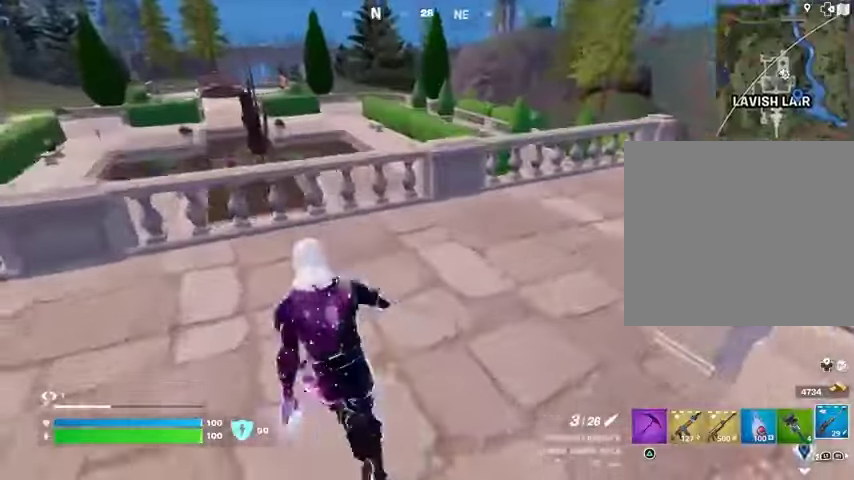
{"buttons": [], "left_stick": "up-left", "right_stick": "center", "events": [[67, "right_stick", "right"], [100, "CROSS", "down"], [167, "CROSS", "up"], [200, "right_stick", "center"]]}
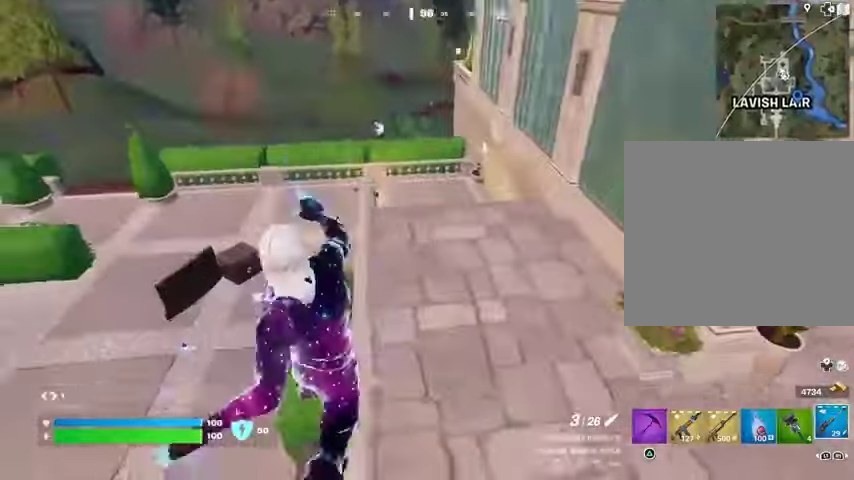
{"buttons": [], "left_stick": "left", "right_stick": "center", "events": [[167, "left_stick", "left"], [200, "right_stick", "up-right"], [300, "right_stick", "center"]]}
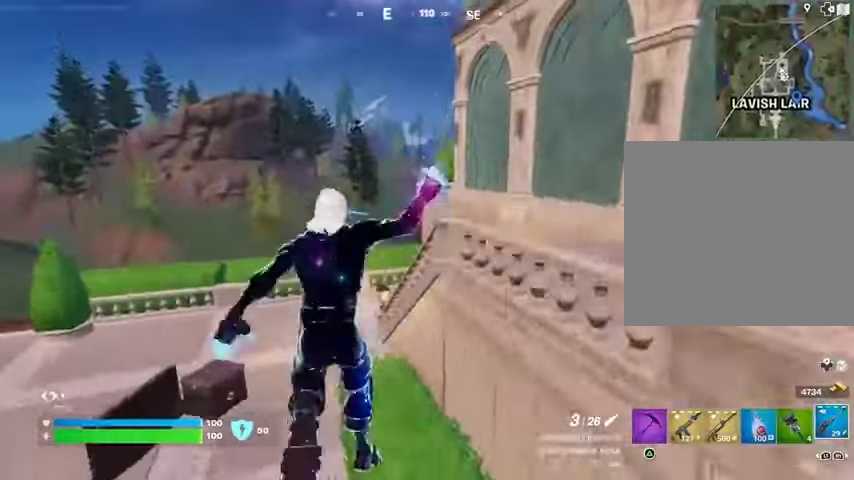
{"buttons": ["L2"], "left_stick": "left", "right_stick": "center", "events": [[333, "L2", "down"]]}
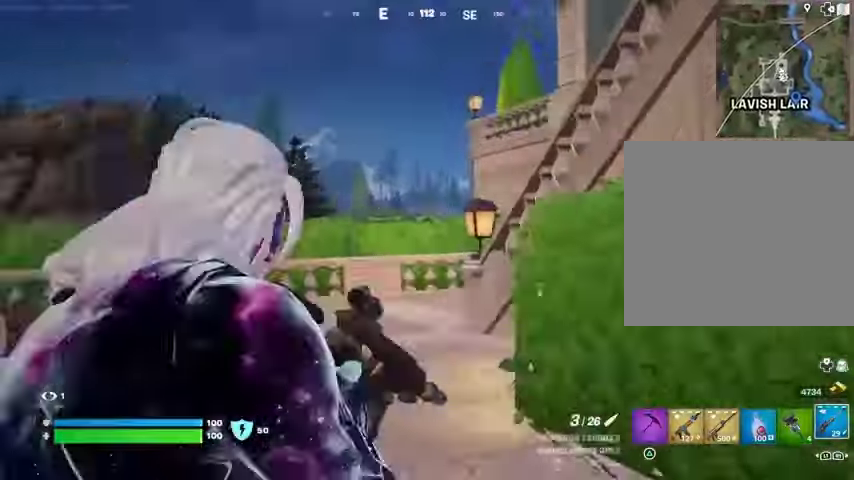
{"buttons": ["L2"], "left_stick": "left", "right_stick": "center", "events": [[167, "right_stick", "up"], [333, "right_stick", "center"]]}
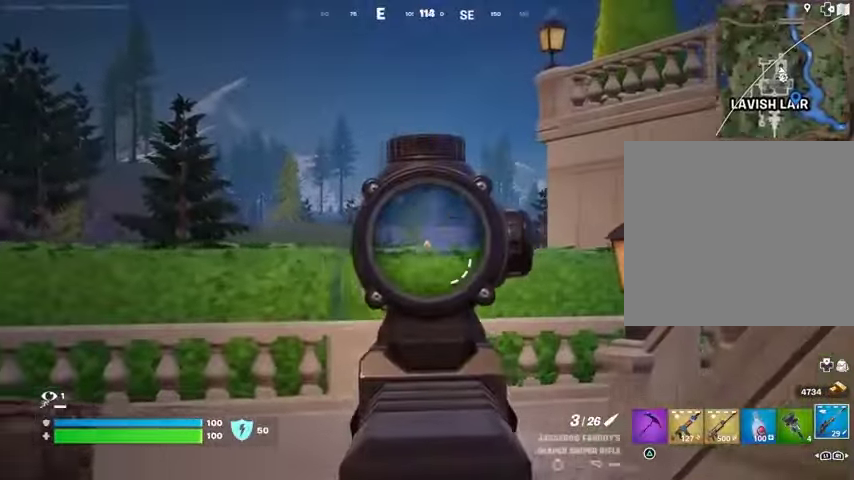
{"buttons": ["L2"], "left_stick": "down", "right_stick": "up-right", "events": [[67, "left_stick", "down"], [467, "right_stick", "up-right"]]}
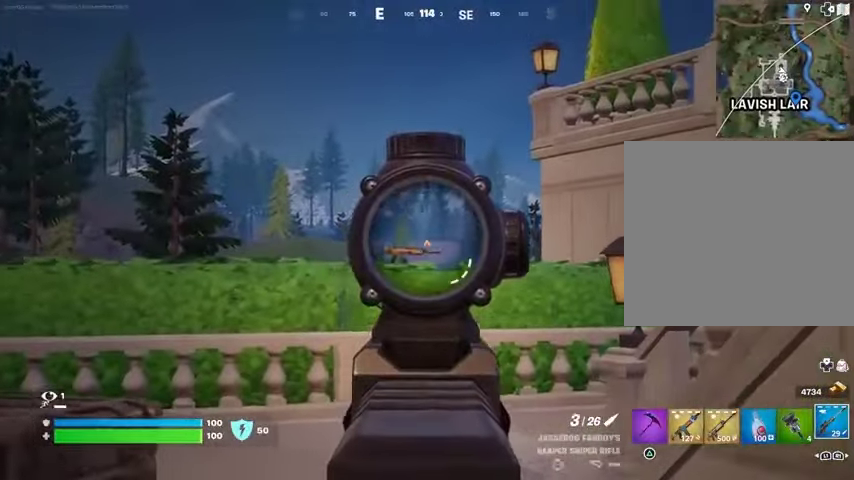
{"buttons": ["L2", "R3"], "left_stick": "up", "right_stick": "center", "events": [[33, "right_stick", "center"], [100, "right_stick", "down-left"], [133, "left_stick", "left"], [267, "right_stick", "center"], [300, "left_stick", "up-left"], [467, "left_stick", "up"], [500, "R3", "down"]]}
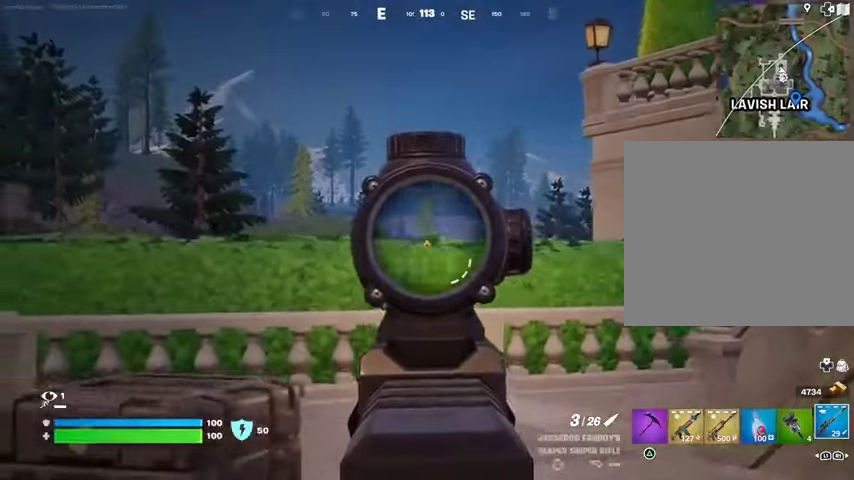
{"buttons": [], "left_stick": "up", "right_stick": "center", "events": [[67, "R3", "up"], [67, "left_stick", "up-right"], [67, "right_stick", "down"], [100, "L2", "up"], [167, "left_stick", "up"], [233, "right_stick", "center"]]}
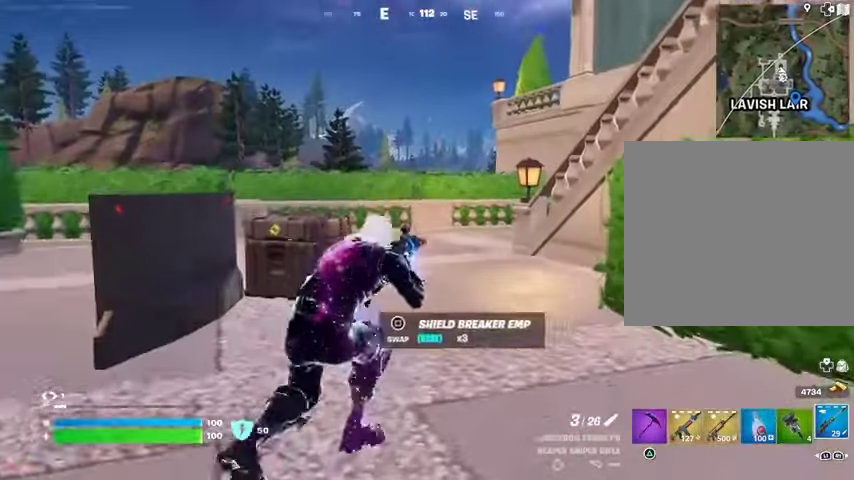
{"buttons": [], "left_stick": "up", "right_stick": "center", "events": []}
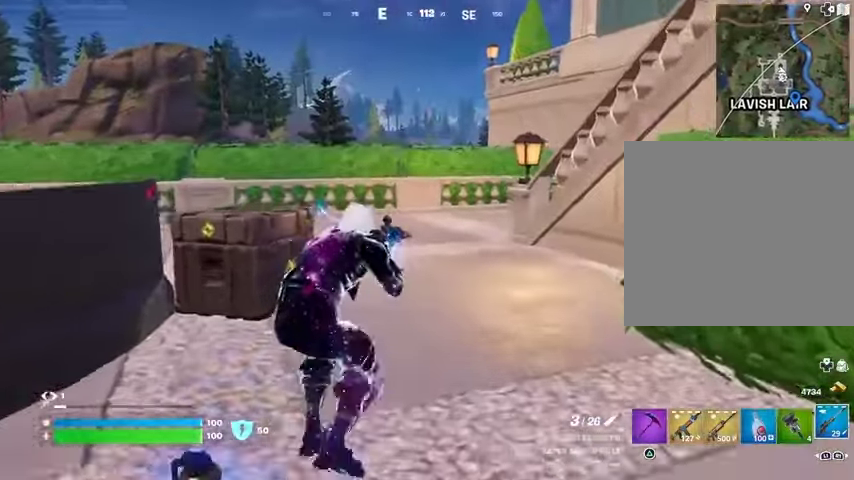
{"buttons": [], "left_stick": "up", "right_stick": "center", "events": [[67, "L3", "down"], [167, "L3", "up"], [400, "left_stick", "up-left"], [500, "left_stick", "up"]]}
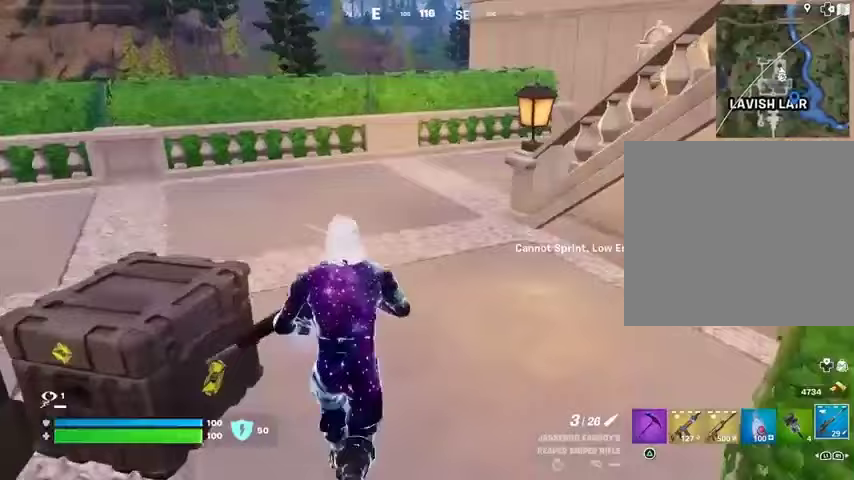
{"buttons": ["R3"], "left_stick": "up-left", "right_stick": "center", "events": [[233, "left_stick", "up-left"], [467, "R3", "down"]]}
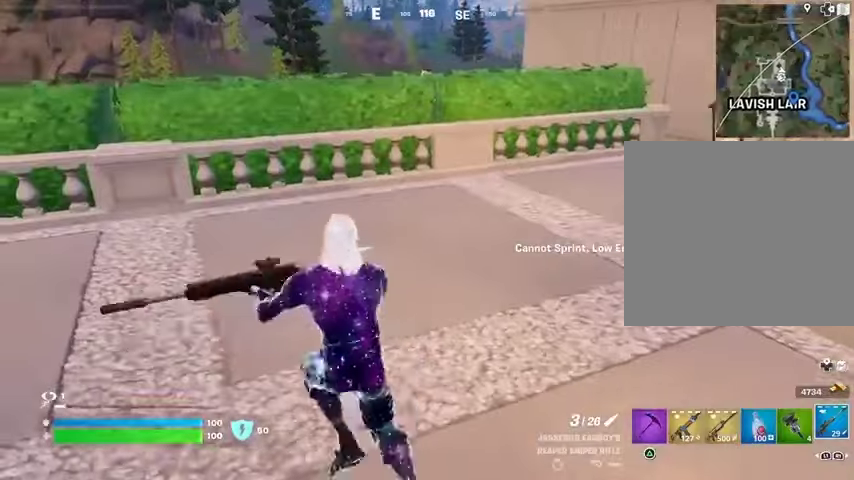
{"buttons": [], "left_stick": "up-left", "right_stick": "center", "events": [[100, "R3", "up"], [367, "L3", "down"], [467, "L3", "up"]]}
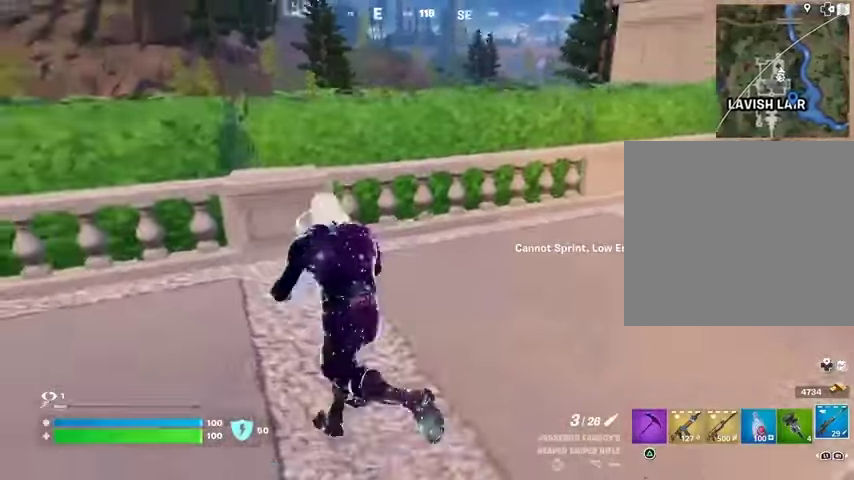
{"buttons": [], "left_stick": "down", "right_stick": "center", "events": [[33, "CROSS", "down"], [133, "CROSS", "up"], [167, "left_stick", "center"], [200, "right_stick", "right"], [233, "left_stick", "down-right"], [300, "right_stick", "center"], [400, "left_stick", "down"]]}
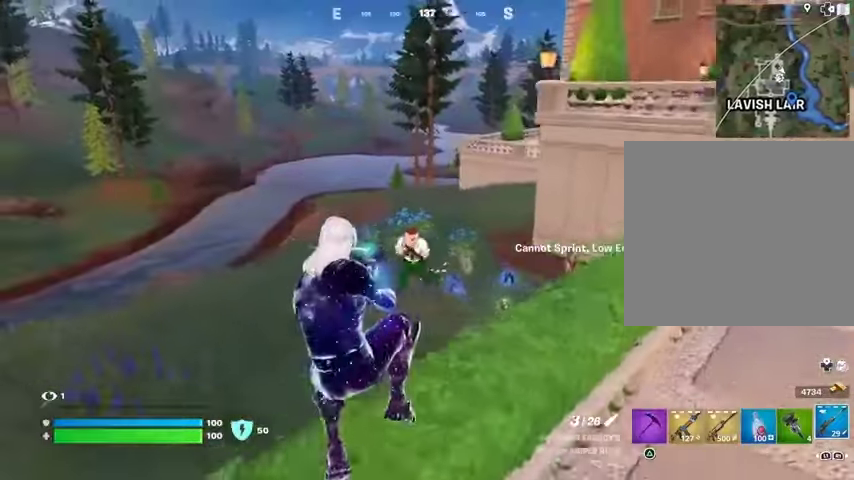
{"buttons": ["L2"], "left_stick": "right", "right_stick": "center", "events": [[233, "left_stick", "down-right"], [333, "L2", "down"], [400, "left_stick", "right"]]}
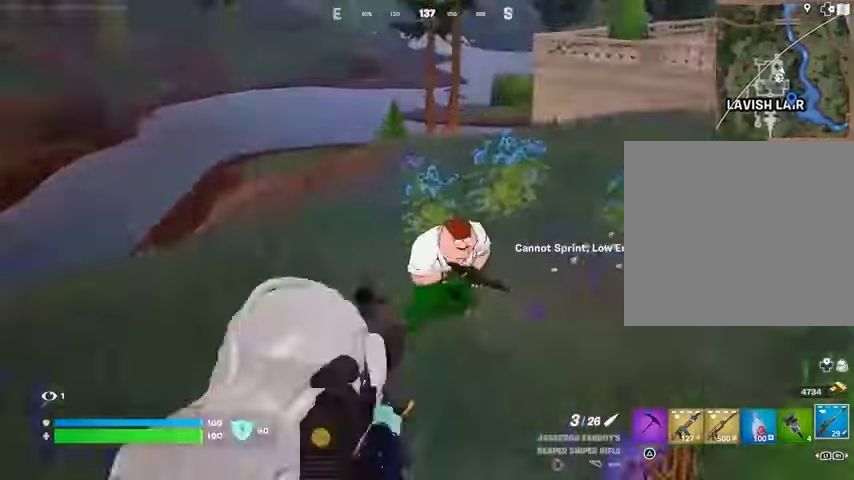
{"buttons": [], "left_stick": "left", "right_stick": "center", "events": [[100, "right_stick", "up"], [133, "L2", "up"], [133, "R2", "down"], [200, "R2", "up"], [200, "right_stick", "down"], [267, "left_stick", "up-right"], [267, "right_stick", "left"], [400, "left_stick", "left"], [433, "right_stick", "center"]]}
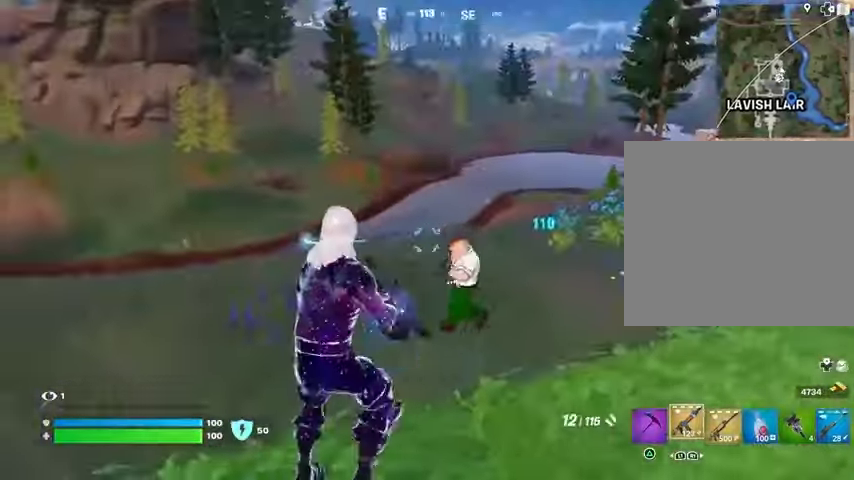
{"buttons": [], "left_stick": "up-right", "right_stick": "center", "events": [[167, "R2", "down"], [167, "left_stick", "down-left"], [167, "right_stick", "up-left"], [233, "R2", "up"], [233, "right_stick", "down"], [333, "right_stick", "left"], [367, "left_stick", "right"], [400, "right_stick", "center"], [500, "left_stick", "up-right"]]}